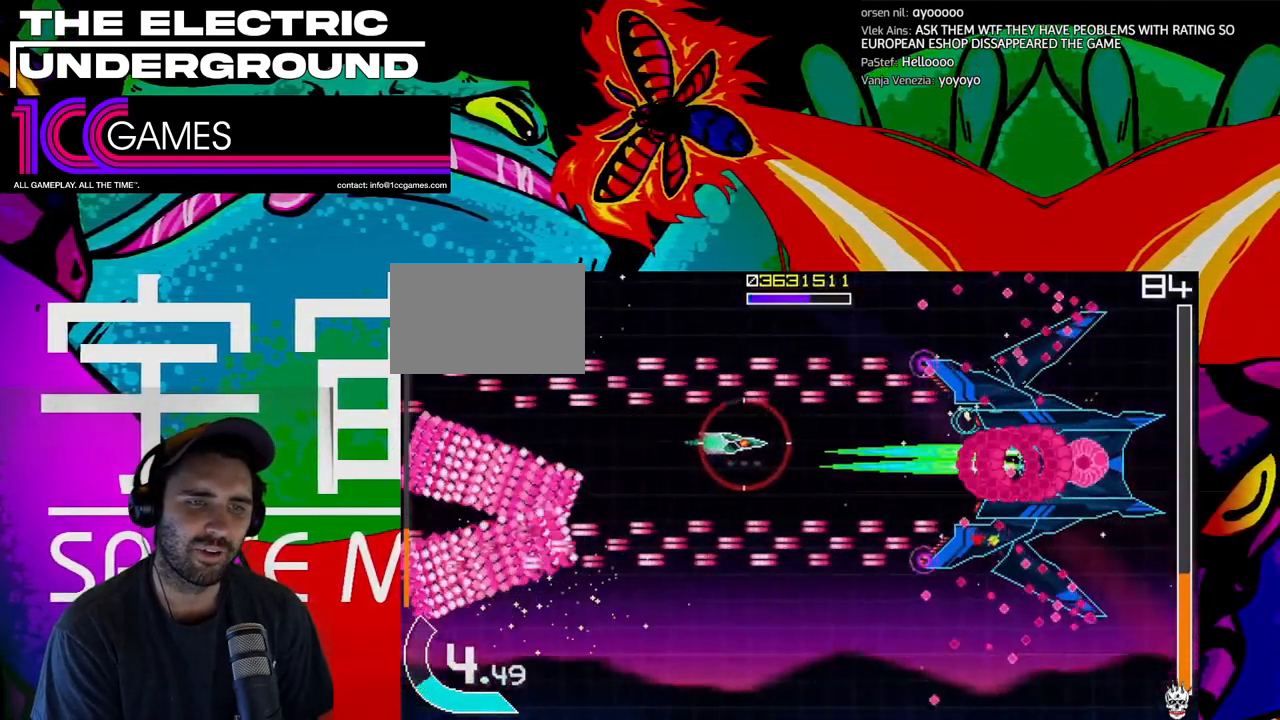
Gameplay with a controller (arcade stick); each line is a JSON object with the inputs held at the frame after it (dt_ms = milliseconds from this image to that frame). "events" lists button and stick changes between this image and that frame as [ms after this image, input, new state], when the widget could be followed in between. Not read: L3 R3.
{"dt_ms": 500, "buttons": ["SQUARE", "TRIANGLE"], "left_stick": "center", "events": [[133, "left_stick", "center"], [233, "left_stick", "right"], [333, "left_stick", "center"], [433, "left_stick", "right"], [500, "left_stick", "center"]]}
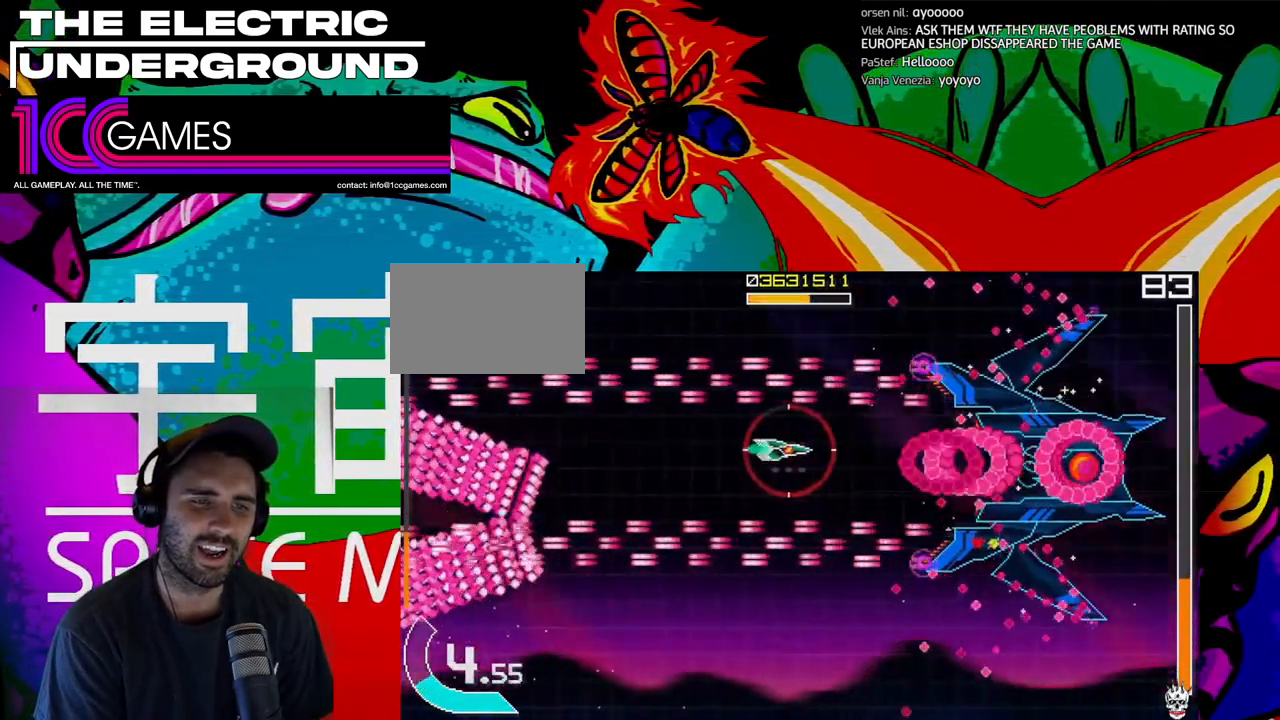
{"dt_ms": 500, "buttons": ["SQUARE", "TRIANGLE"], "left_stick": "up-left", "events": [[167, "left_stick", "left"], [267, "left_stick", "up-left"]]}
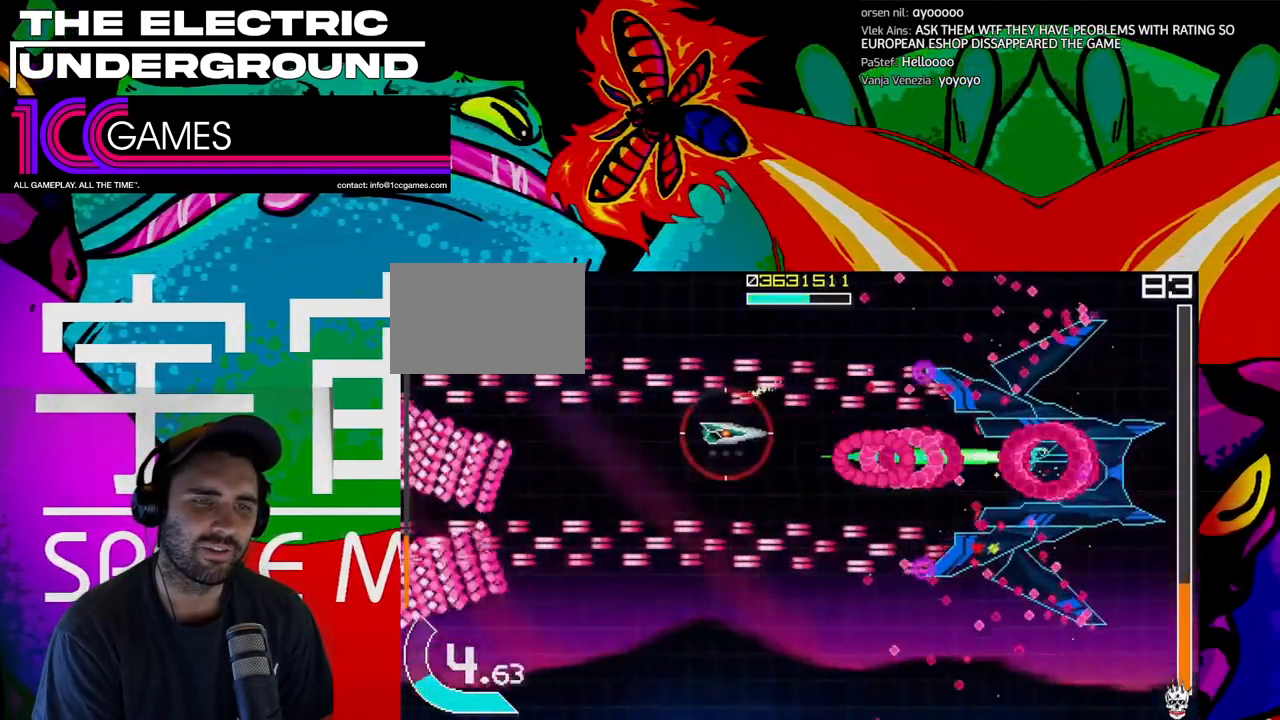
{"dt_ms": 500, "buttons": ["SQUARE", "TRIANGLE"], "left_stick": "left", "events": [[67, "left_stick", "center"], [133, "left_stick", "left"], [400, "left_stick", "center"], [500, "left_stick", "left"]]}
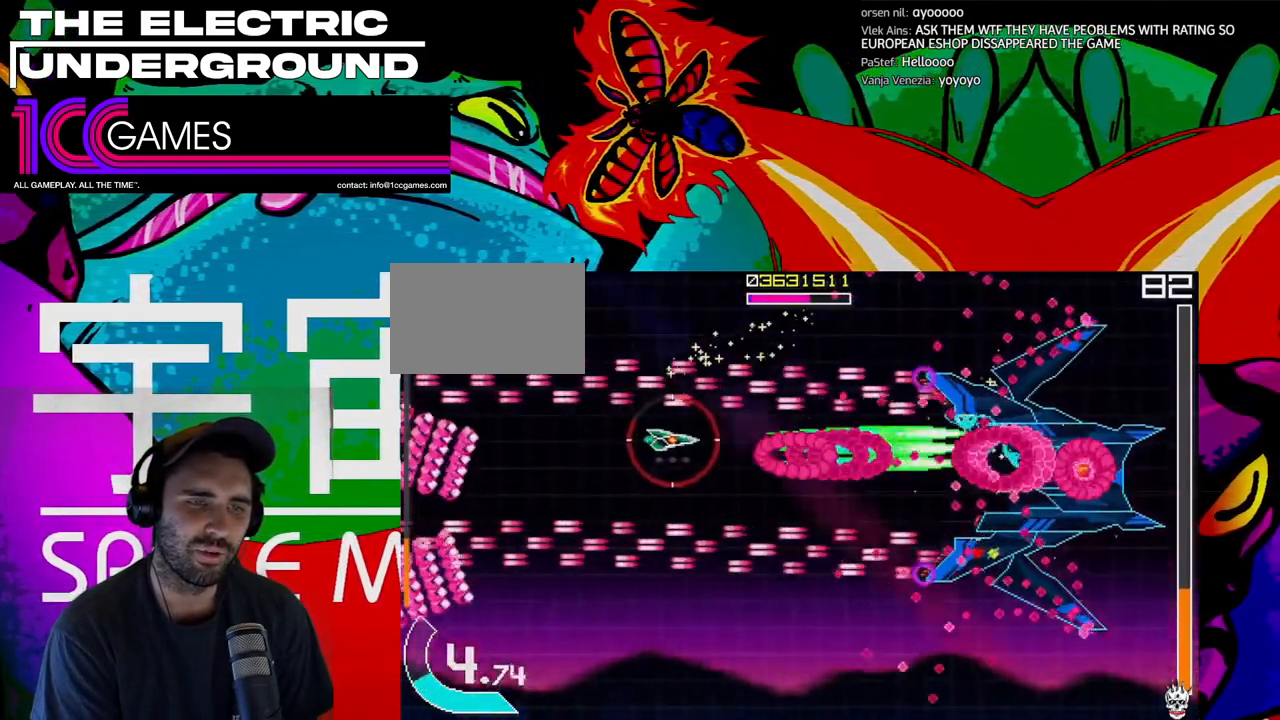
{"dt_ms": 500, "buttons": ["SQUARE", "TRIANGLE"], "left_stick": "down"}
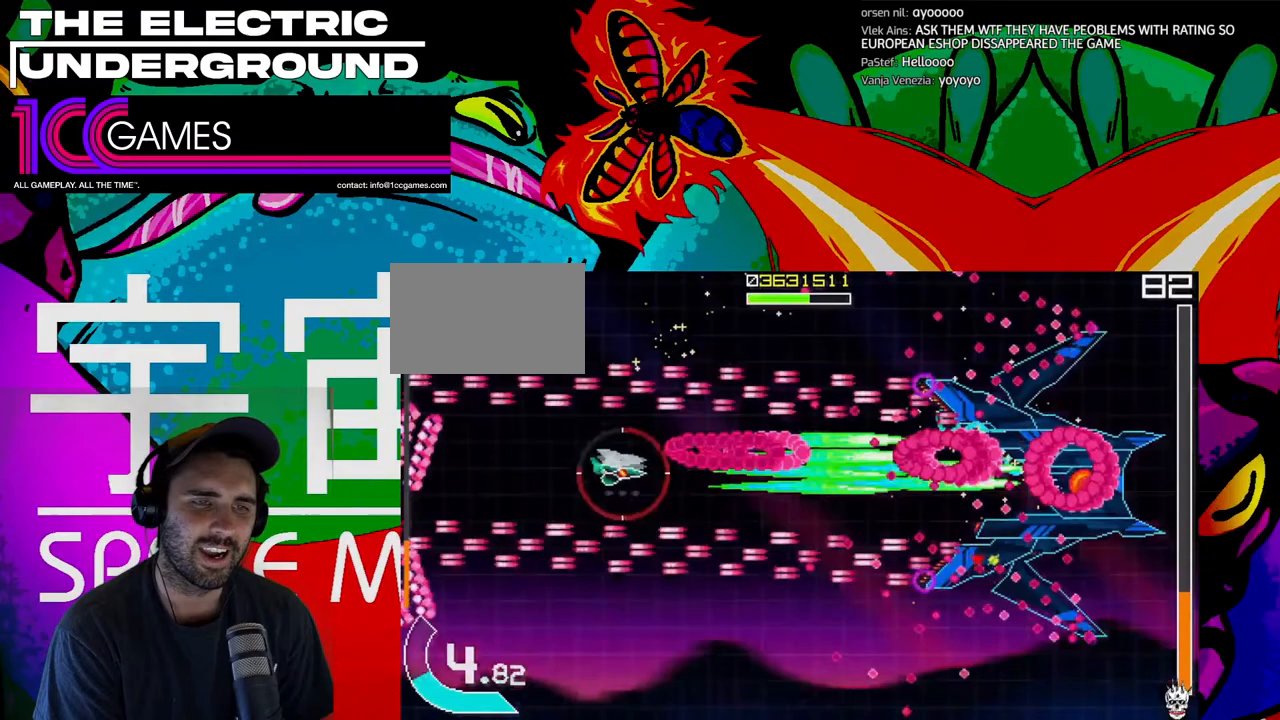
{"dt_ms": 500, "buttons": ["SQUARE", "TRIANGLE"], "left_stick": "down", "events": [[33, "left_stick", "left"], [100, "left_stick", "center"], [467, "left_stick", "down"]]}
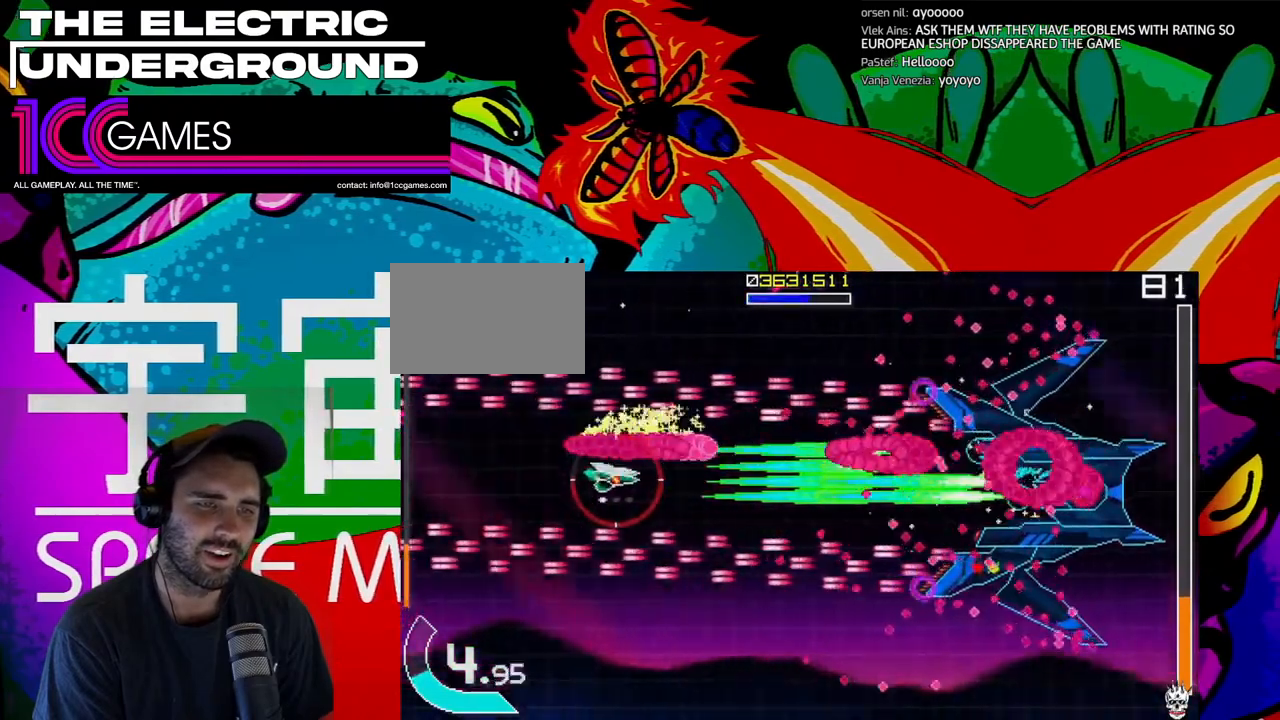
{"dt_ms": 500, "buttons": ["SQUARE", "TRIANGLE"], "left_stick": "center", "events": [[67, "left_stick", "center"], [333, "left_stick", "down"], [400, "left_stick", "center"]]}
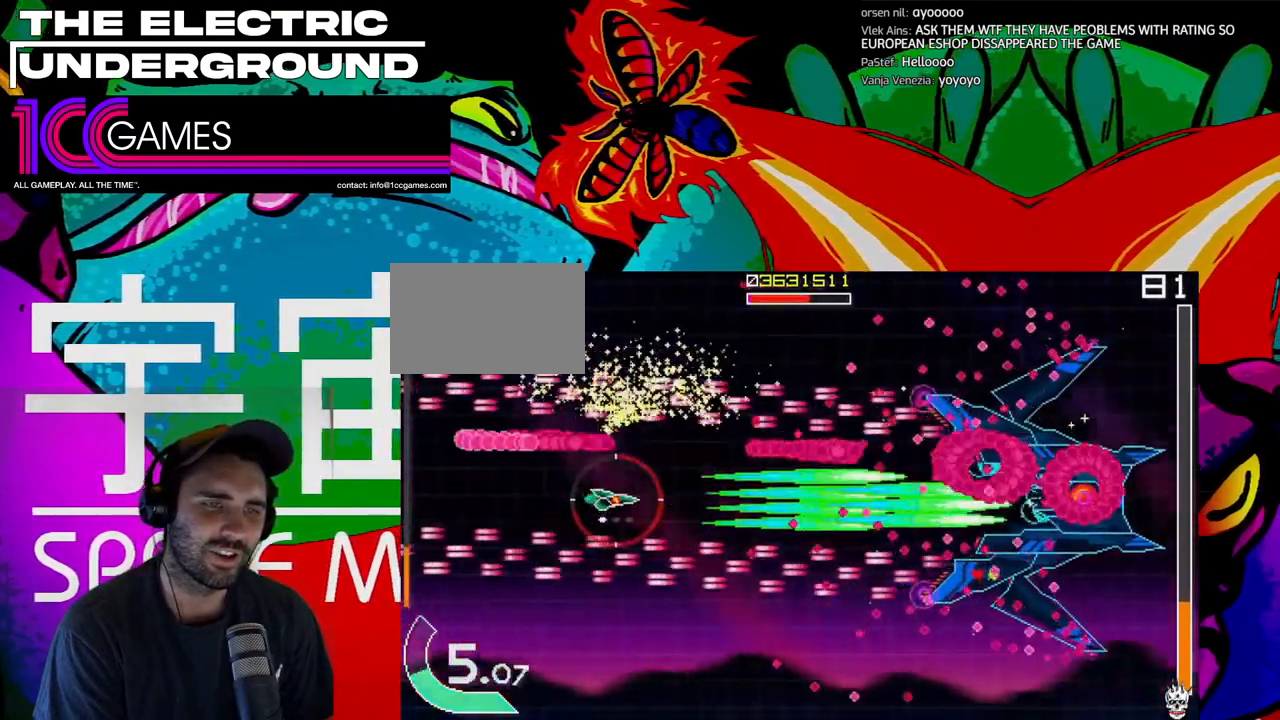
{"dt_ms": 500, "buttons": ["SQUARE", "TRIANGLE"], "left_stick": "left", "events": [[500, "left_stick", "left"]]}
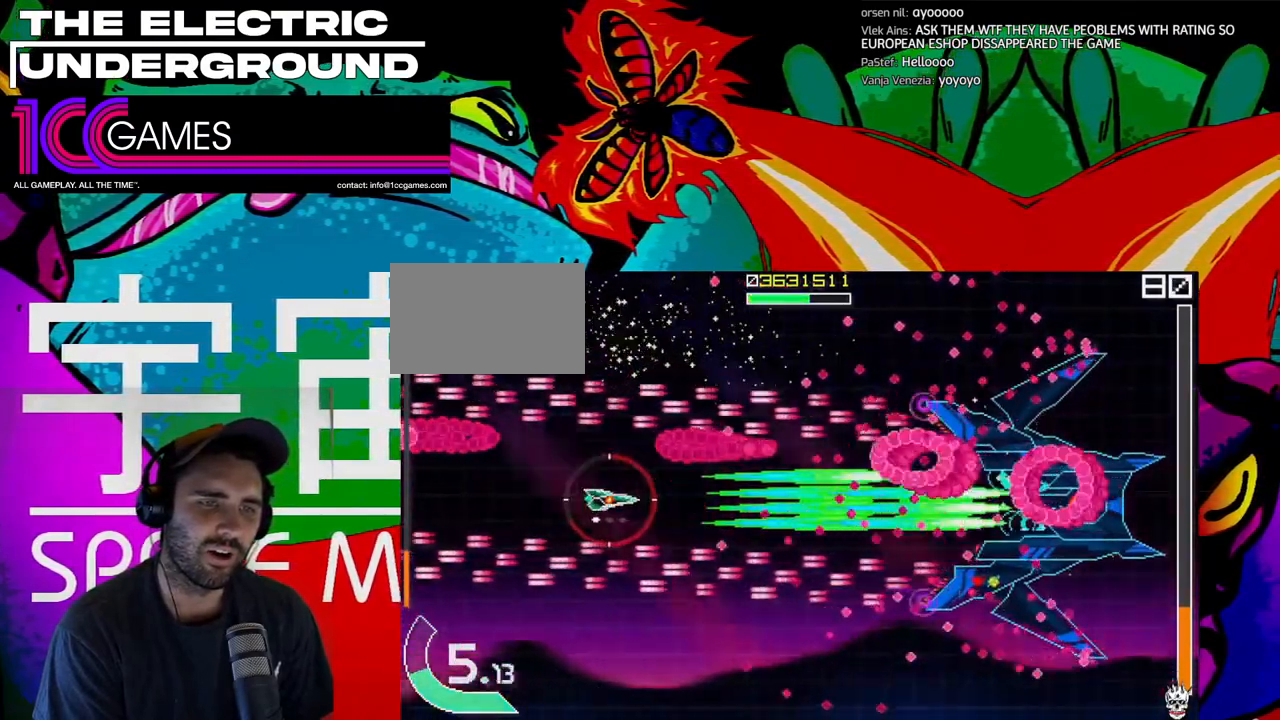
{"dt_ms": 500, "buttons": ["SQUARE", "TRIANGLE"], "left_stick": "center", "events": [[33, "left_stick", "center"]]}
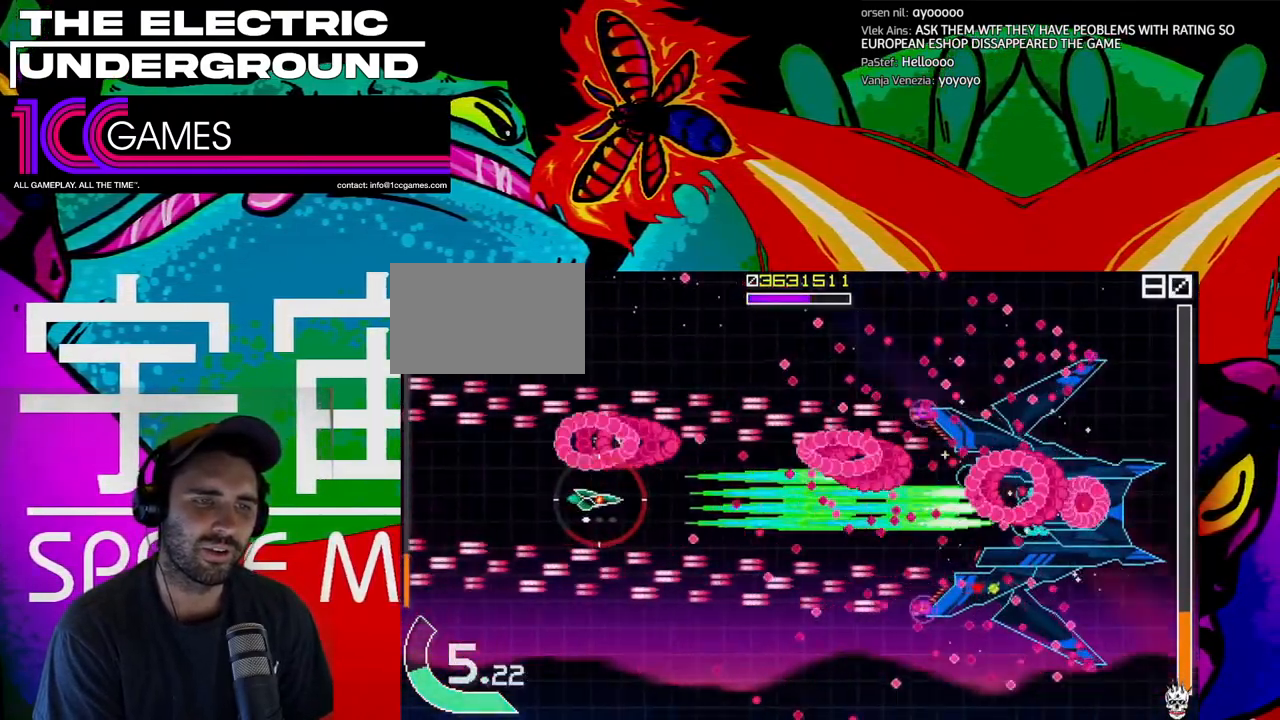
{"dt_ms": 1000, "buttons": ["SQUARE", "TRIANGLE"], "left_stick": "center"}
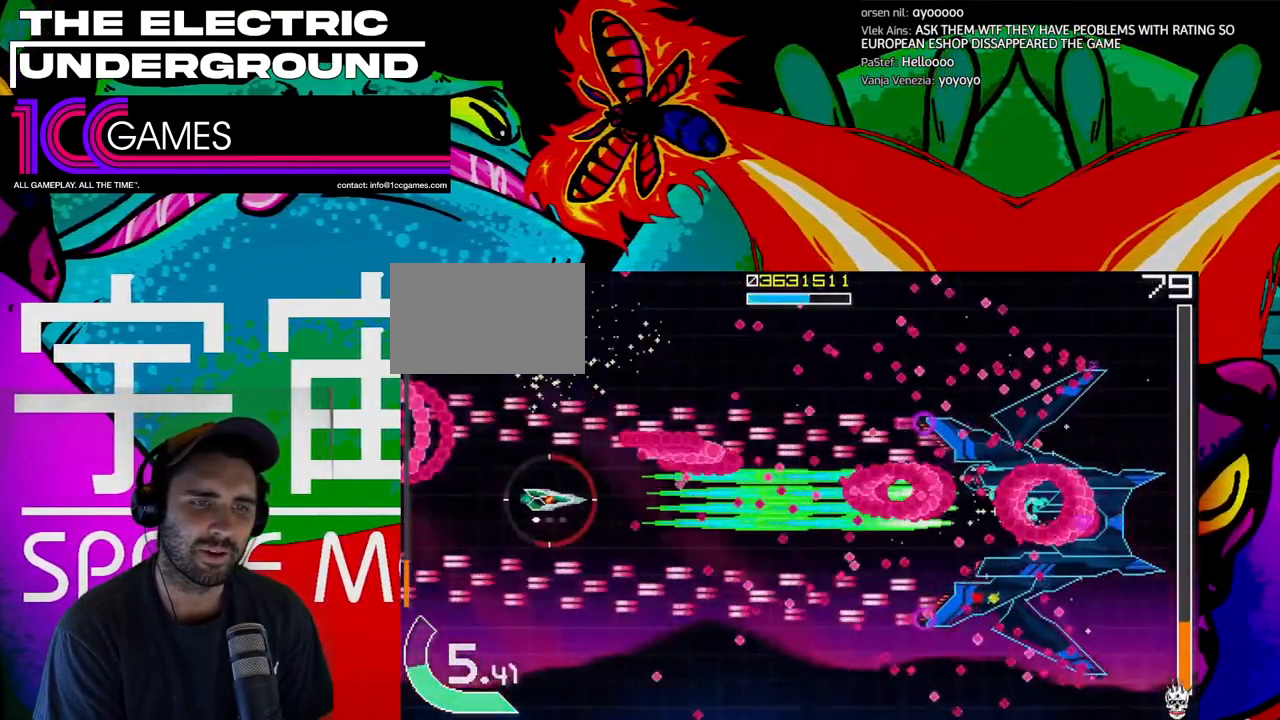
{"dt_ms": 500, "buttons": ["SQUARE", "TRIANGLE"], "left_stick": "left", "events": [[33, "left_stick", "left"], [167, "left_stick", "center"], [300, "left_stick", "left"]]}
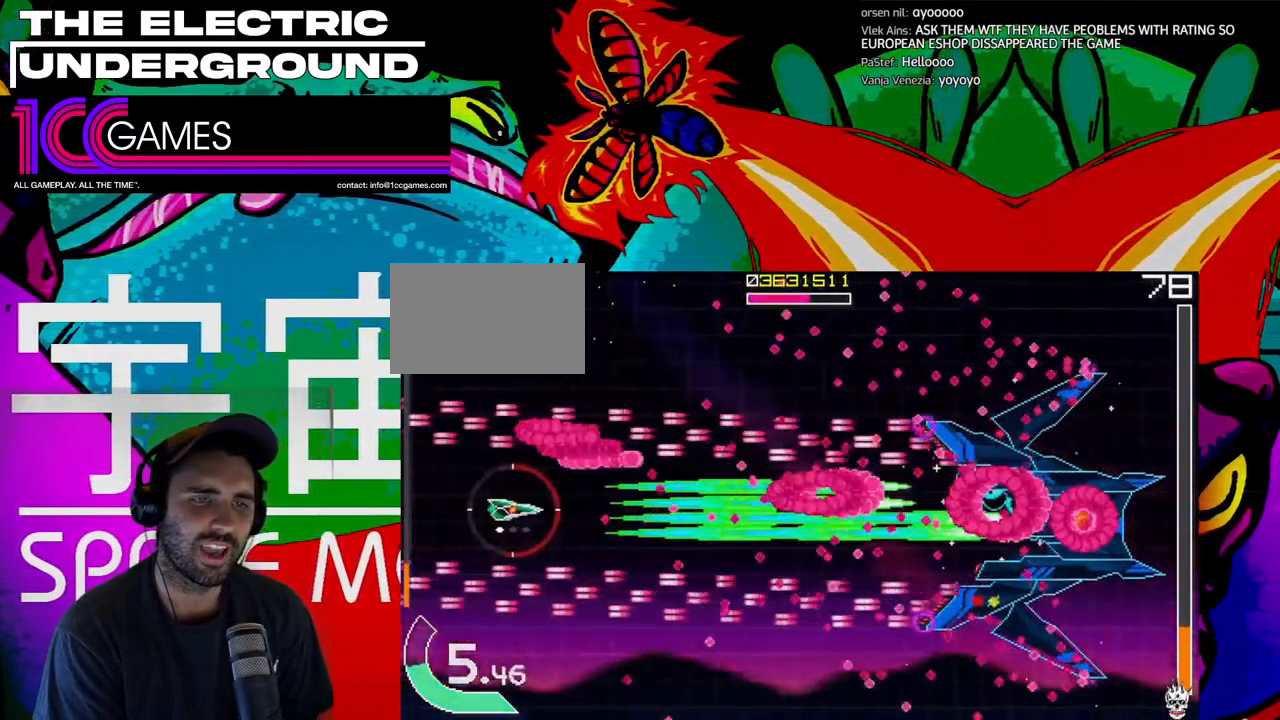
{"dt_ms": 500, "buttons": ["SQUARE", "TRIANGLE"], "left_stick": "center", "events": [[33, "left_stick", "center"]]}
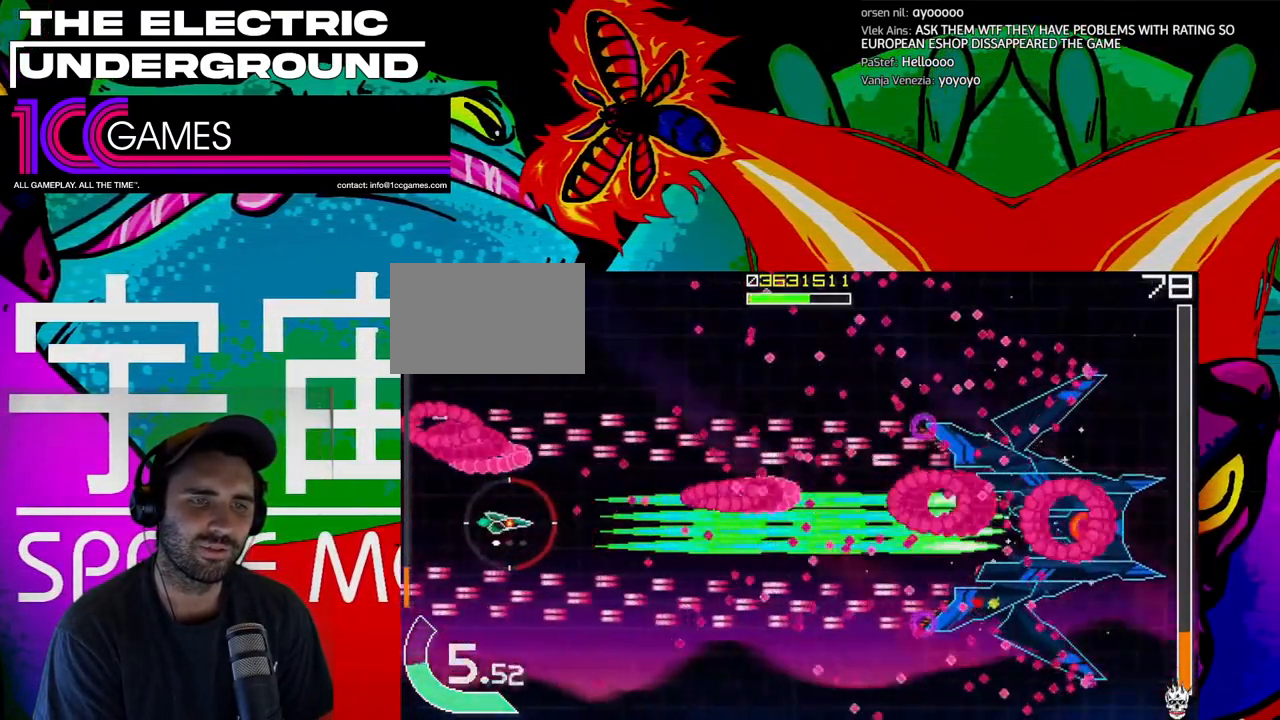
{"dt_ms": 500, "buttons": ["SQUARE", "TRIANGLE"], "left_stick": "down", "events": [[333, "left_stick", "left"], [433, "left_stick", "center"], [500, "left_stick", "down"]]}
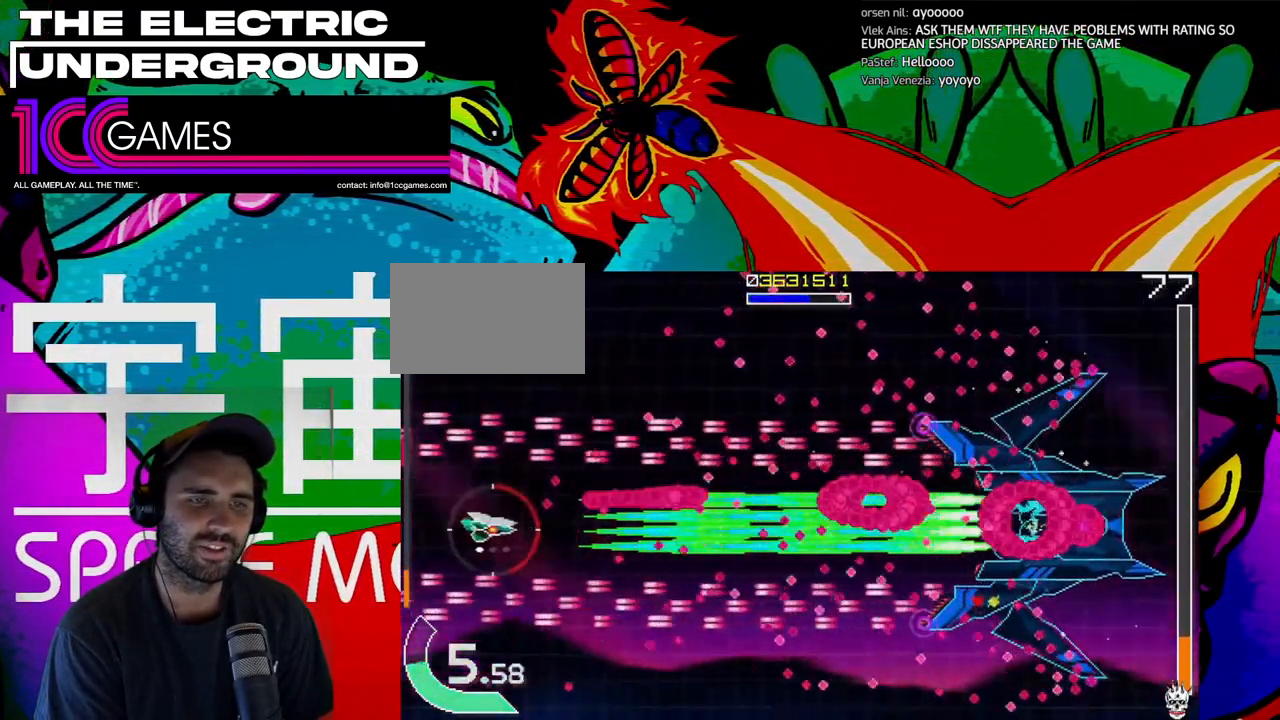
{"dt_ms": 500, "buttons": ["SQUARE", "TRIANGLE"], "left_stick": "center", "events": [[67, "left_stick", "center"]]}
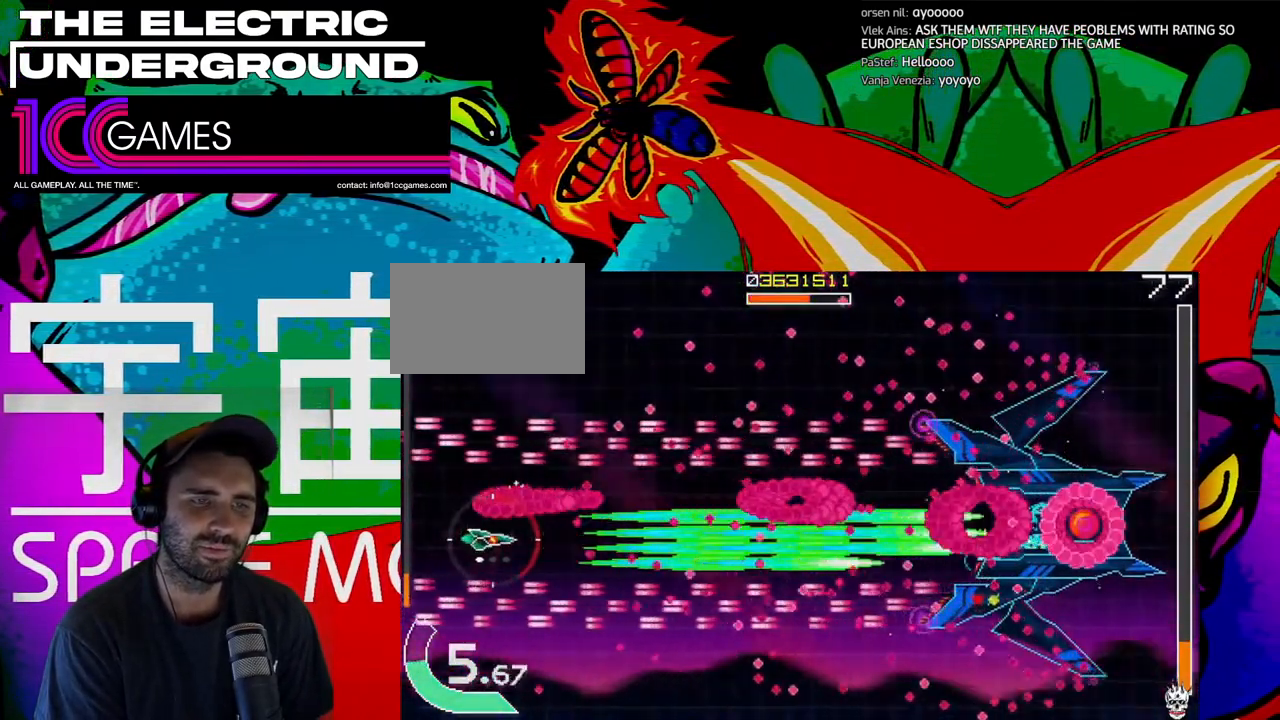
{"dt_ms": 500, "buttons": ["SQUARE", "TRIANGLE"], "left_stick": "center", "events": [[367, "left_stick", "left"], [433, "left_stick", "center"]]}
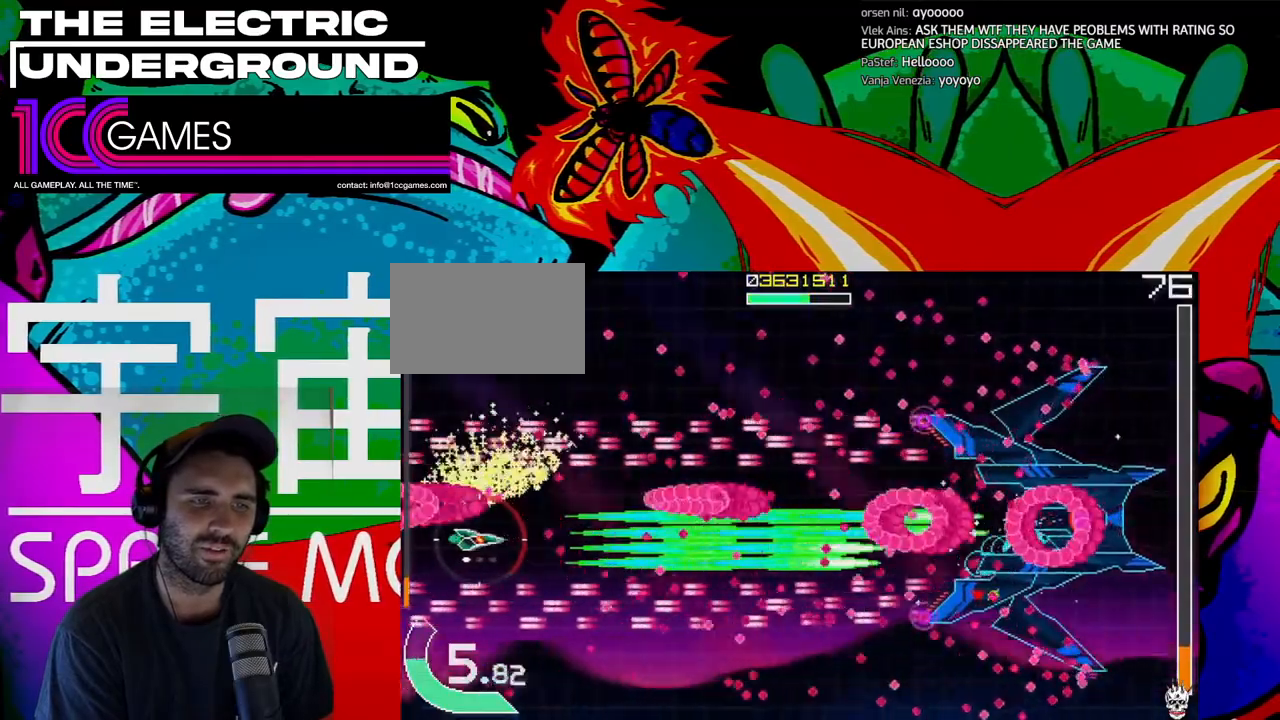
{"dt_ms": 500, "buttons": ["SQUARE", "TRIANGLE"], "left_stick": "center"}
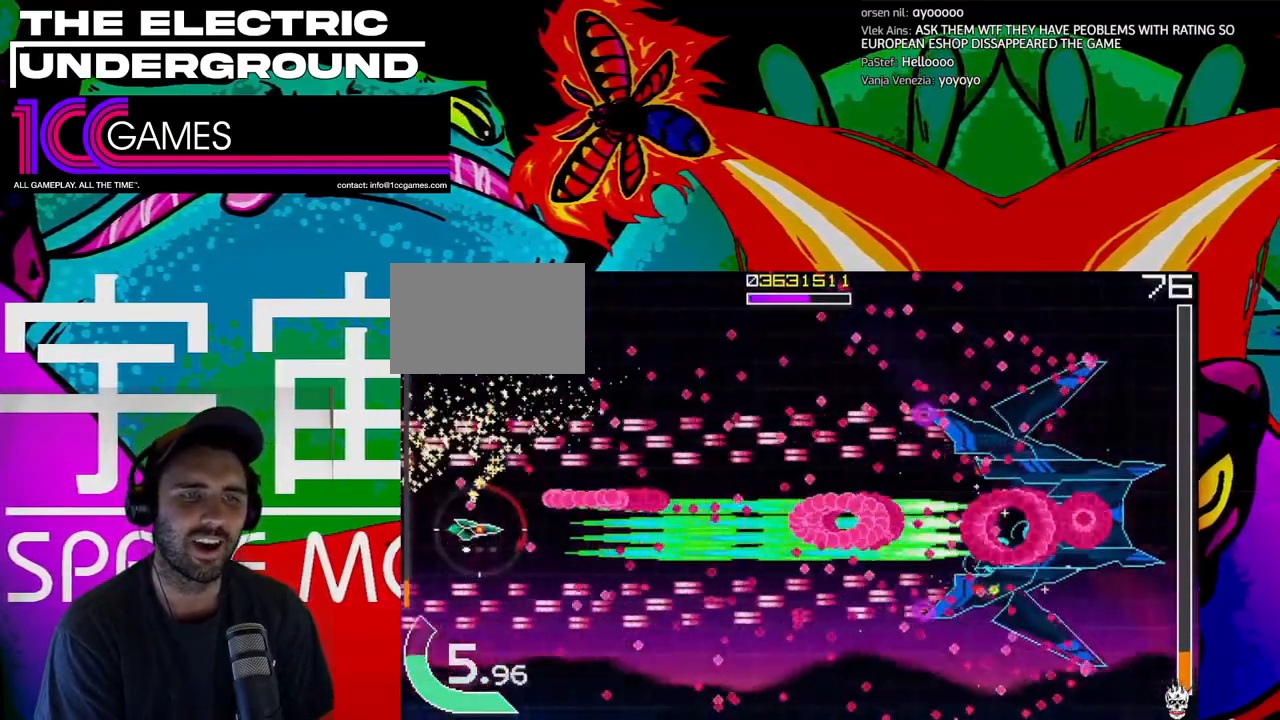
{"dt_ms": 500, "buttons": ["SQUARE", "TRIANGLE"], "left_stick": "center", "events": [[100, "left_stick", "up"], [167, "left_stick", "center"]]}
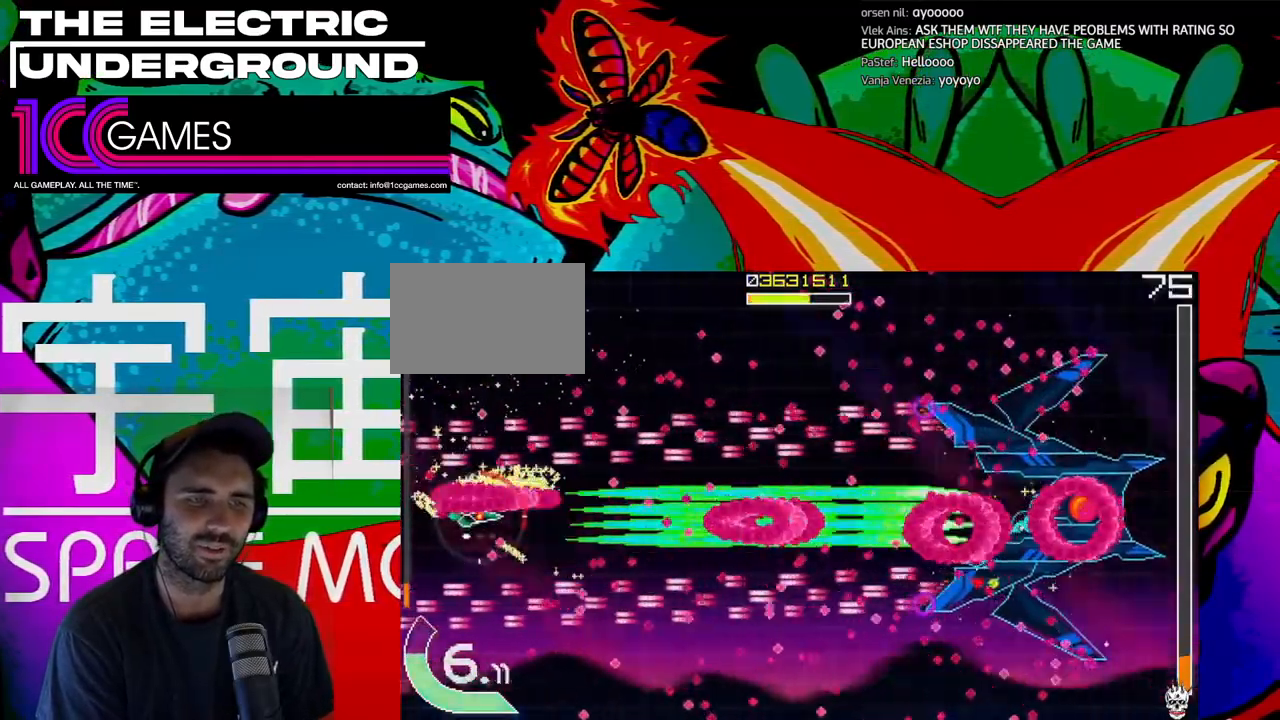
{"dt_ms": 500, "buttons": ["SQUARE", "TRIANGLE"], "left_stick": "center", "events": []}
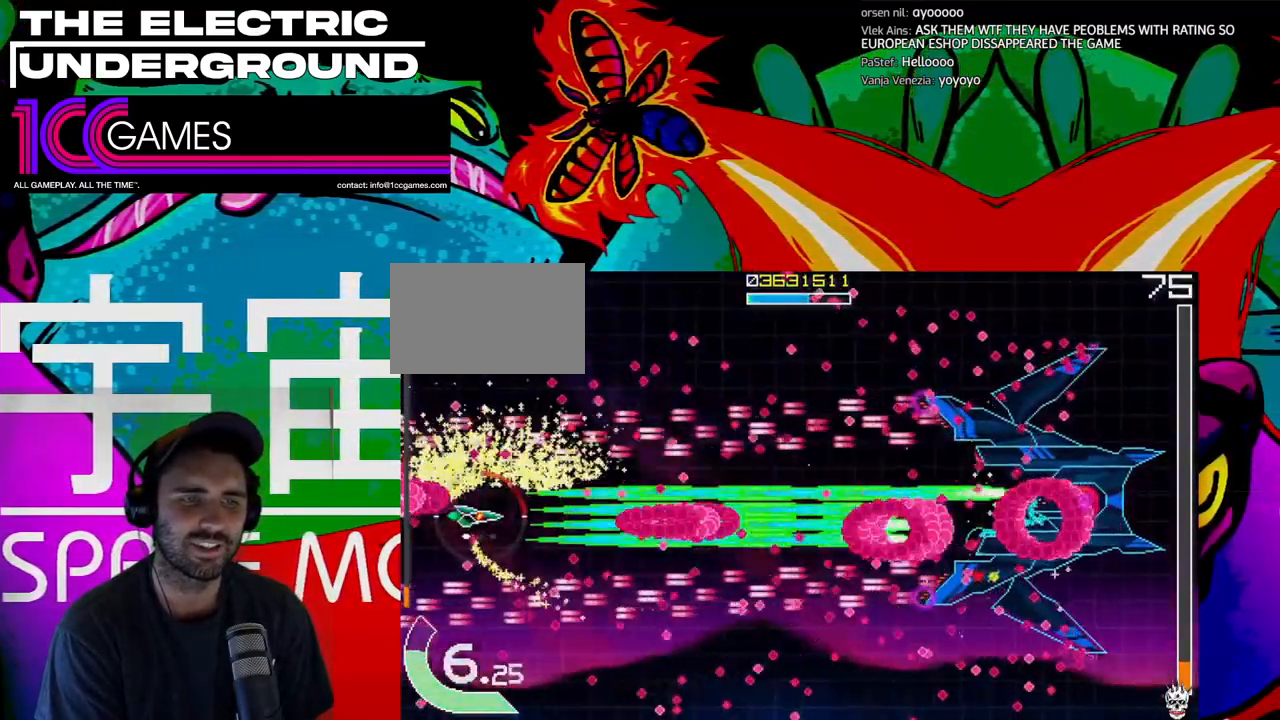
{"dt_ms": 500, "buttons": ["SQUARE", "TRIANGLE"], "left_stick": "center", "events": []}
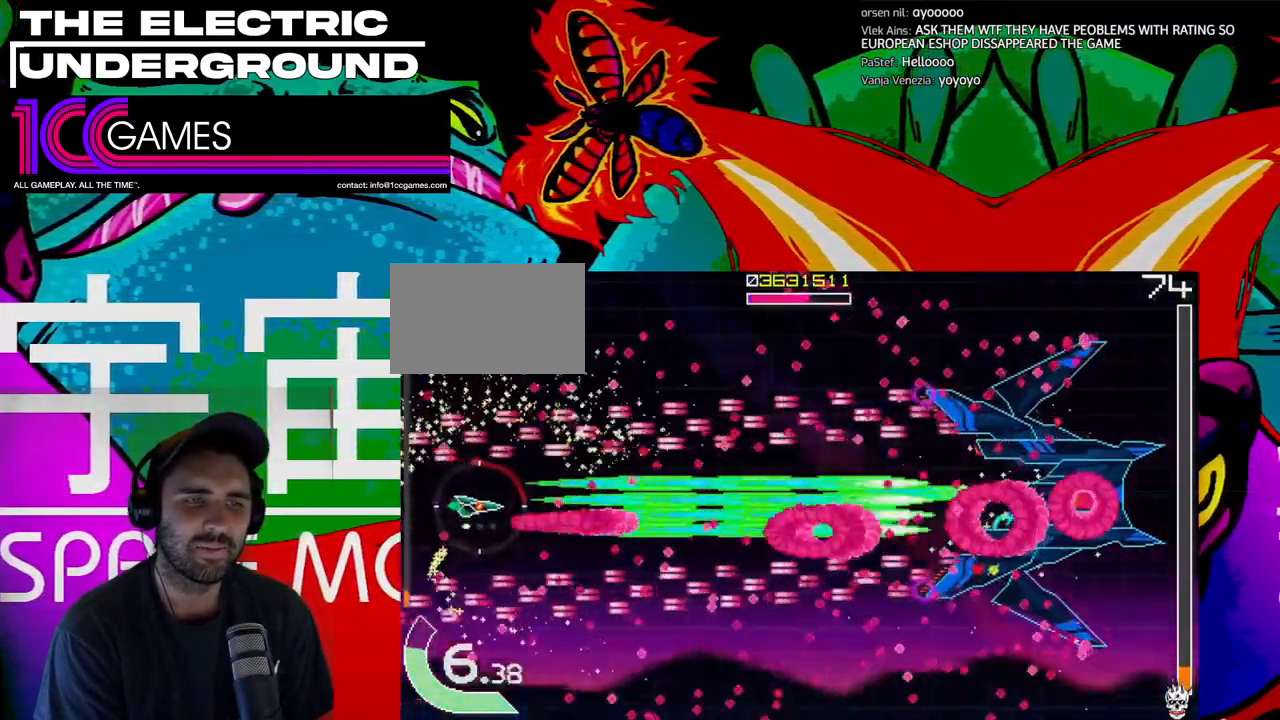
{"dt_ms": 500, "buttons": ["SQUARE", "TRIANGLE"], "left_stick": "center", "events": [[133, "left_stick", "up"], [233, "left_stick", "center"]]}
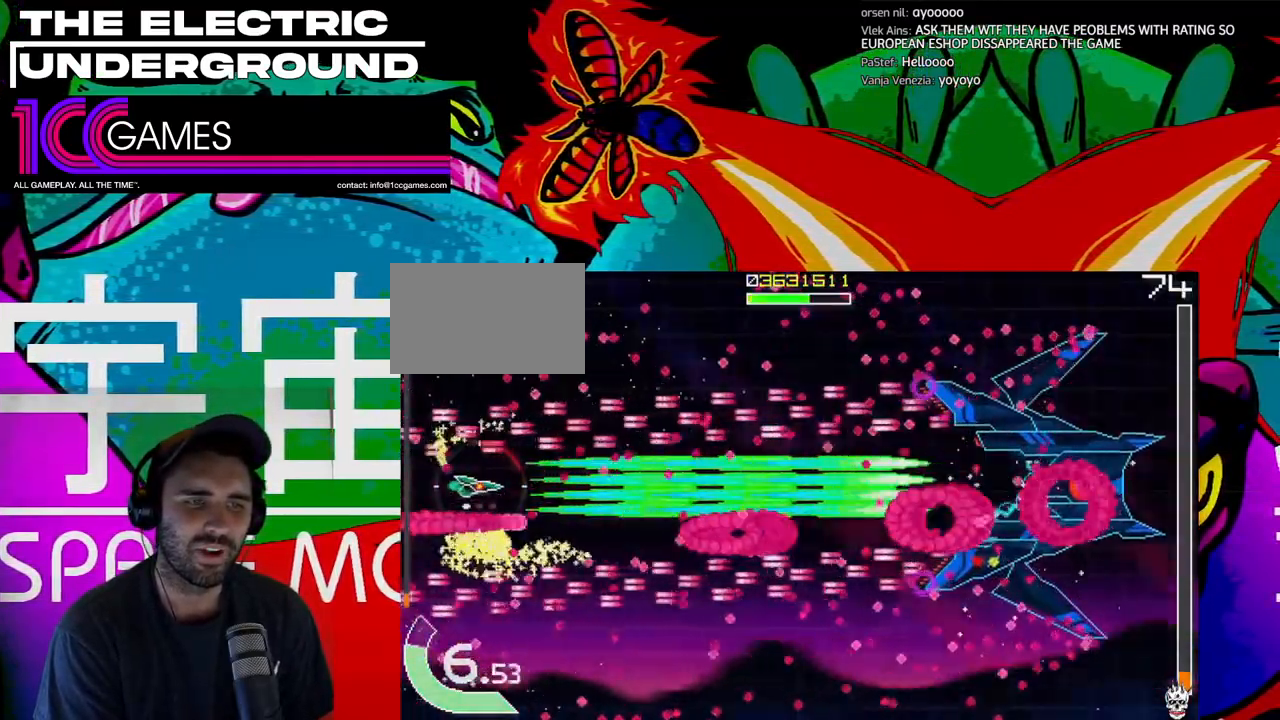
{"dt_ms": 1000, "buttons": ["SQUARE", "TRIANGLE"], "left_stick": "right"}
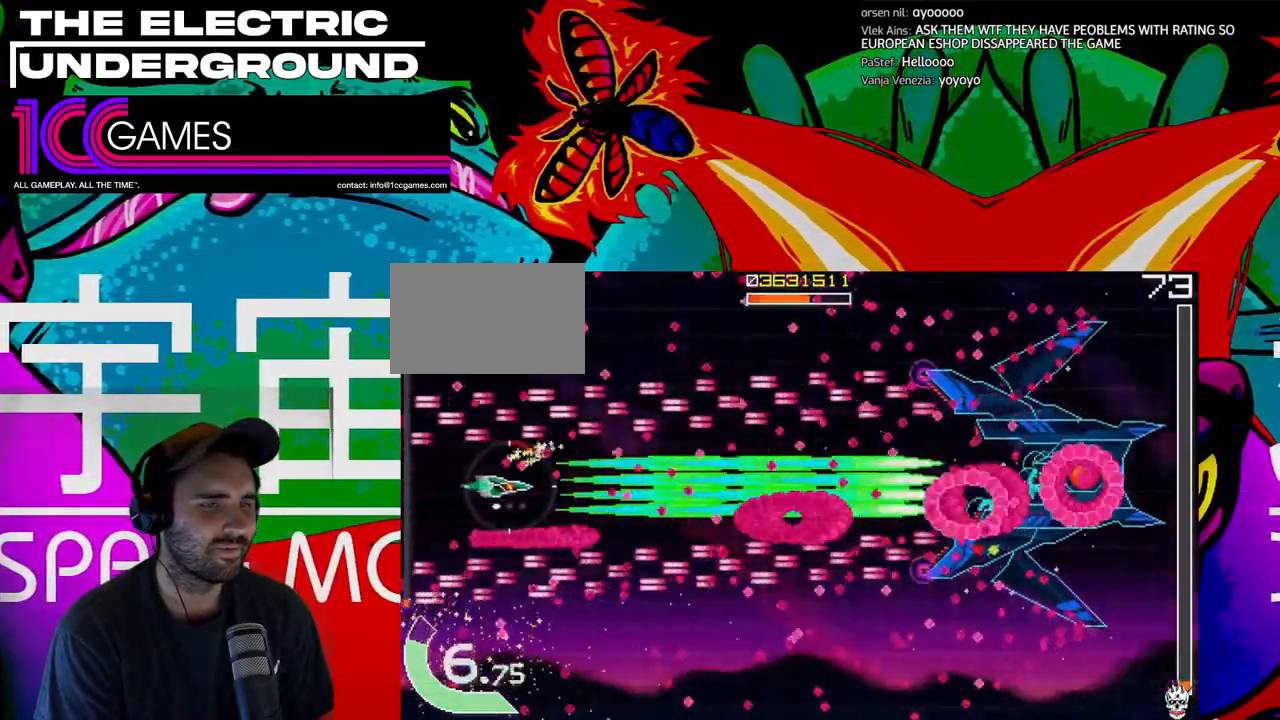
{"dt_ms": 500, "buttons": ["SQUARE", "TRIANGLE"], "left_stick": "center"}